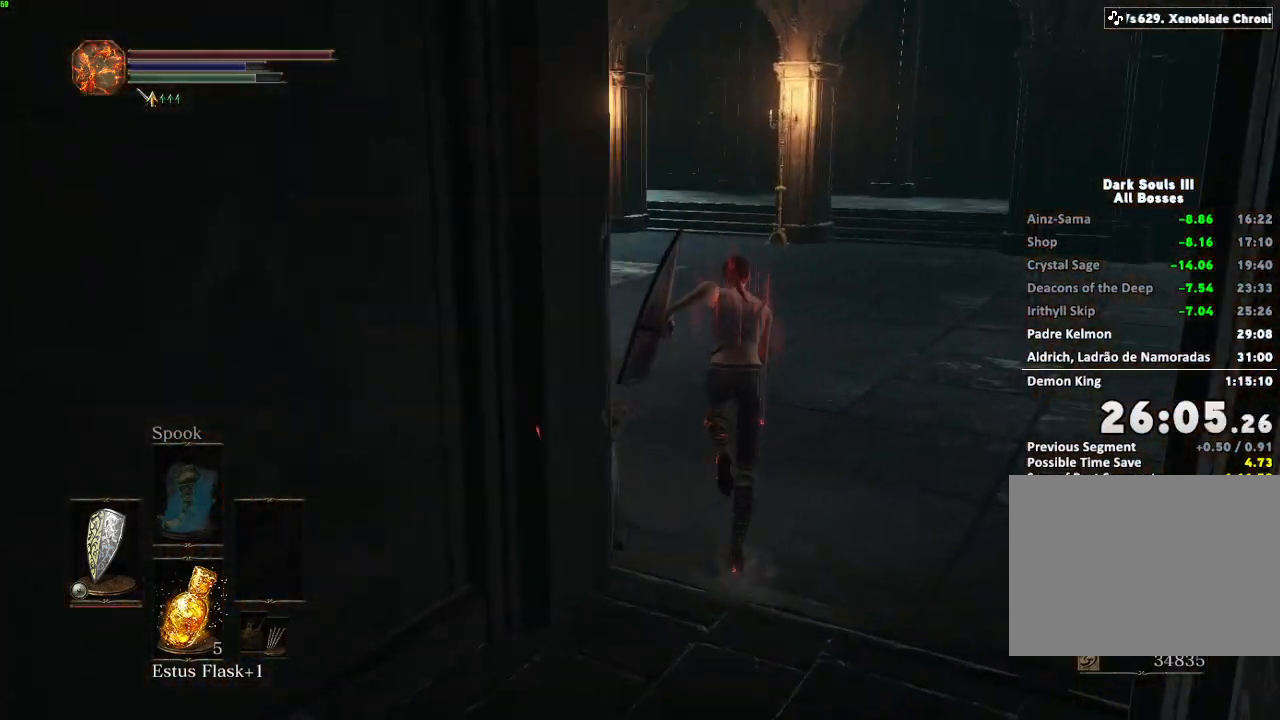
Gameplay with keyboard and mouse; each line is a JSON object with the keys and mouse buttons held at the frame after it. "events" lists presses ("down") and releases ("up") of "a", "d", "down", "e", "escape", "f", "left", "q", "r", "right", "s", "shift", "space", "tab", "up", "w", "x", "z", "mouse_left", "mouse_wheel", "mouse_right", "mouse_mb4" and "mouse_mb5" between this image and that frame as [ms after this image, input, new state], when the widget could be followed in between. "mouse_left", "mouse_wheel", "mouse_right", "mouse_mb4", "mouse_mb5" = the "left", "wheel", "right", "mb4", "mb5" buttons of the "mouse" list. No other keys are recorded. "wheel" means that the mouse wheel is clicked or scrolled. Mouse movement is not recorded.
{"keys": ["space", "w"], "mouse": [], "events": []}
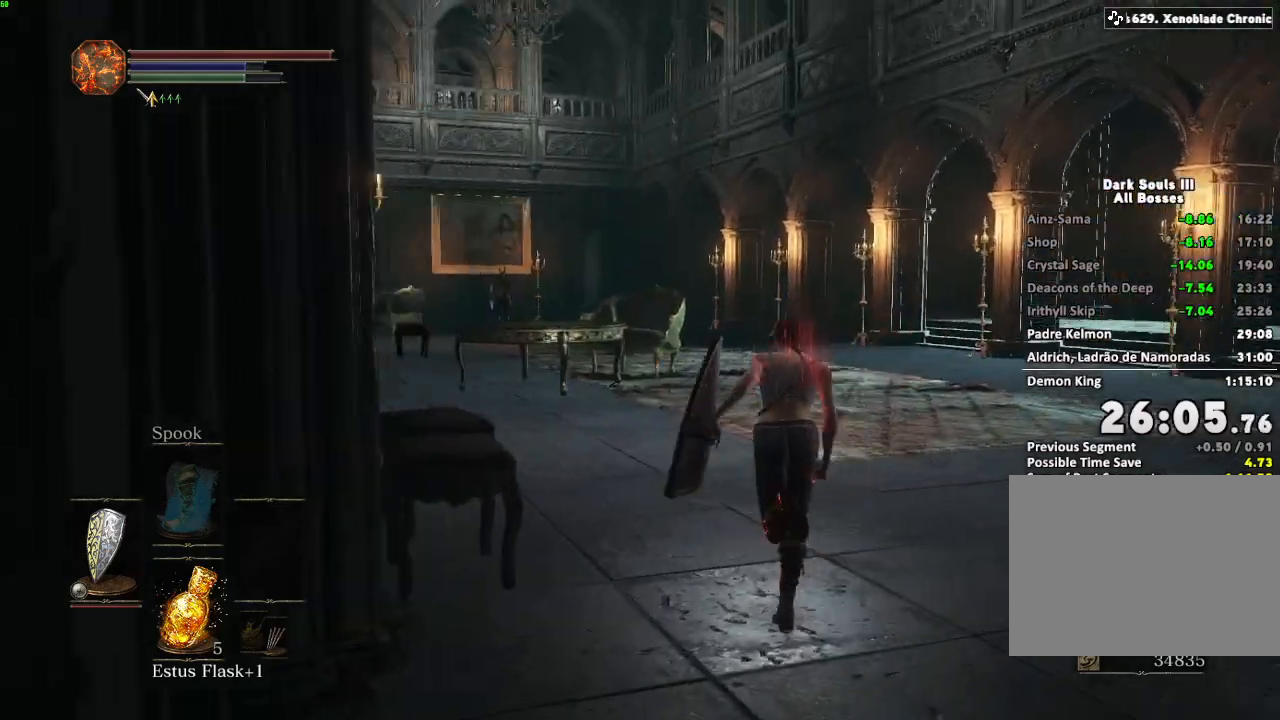
{"keys": ["space", "w"], "mouse": [], "events": []}
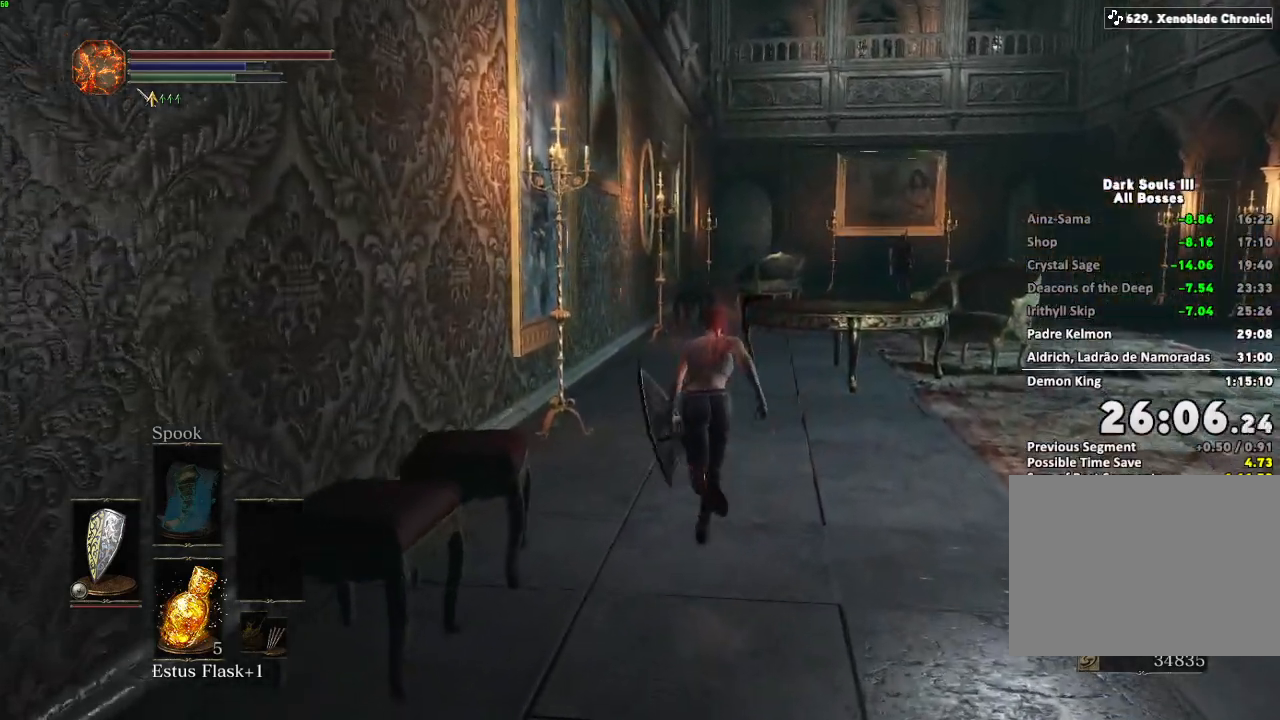
{"keys": ["space", "w"], "mouse": [], "events": []}
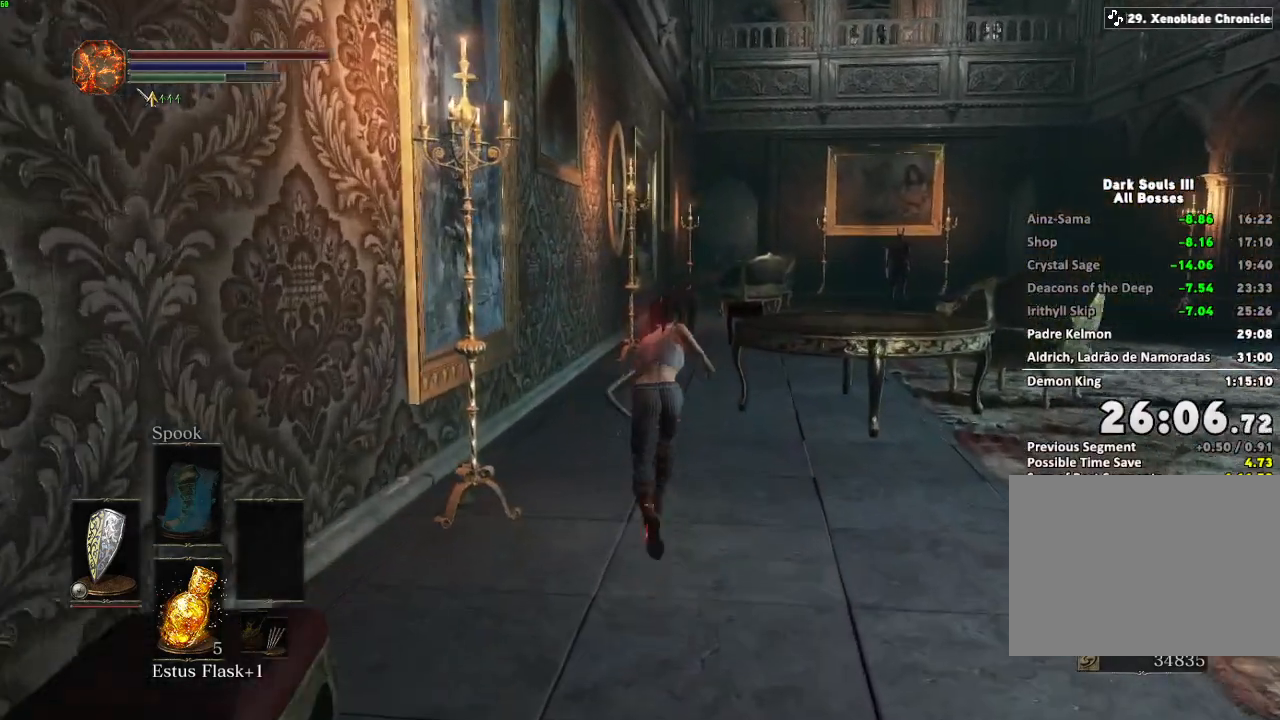
{"keys": ["space", "w"], "mouse": [], "events": []}
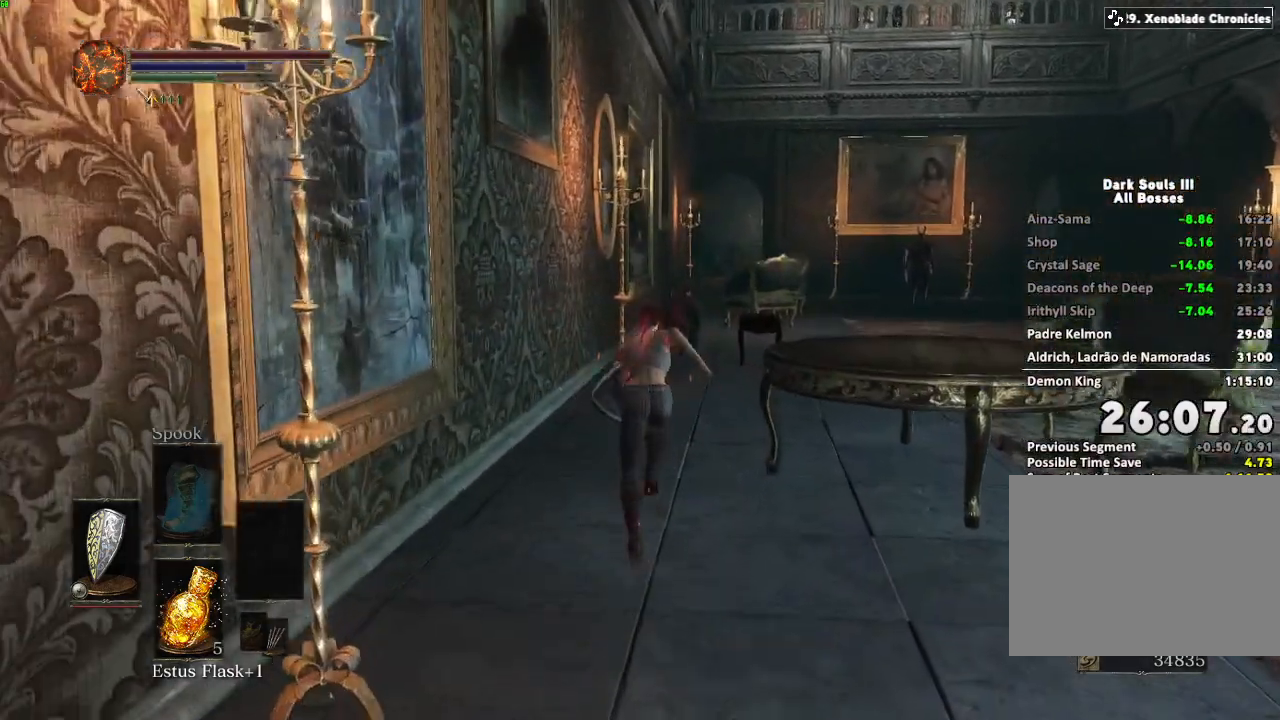
{"keys": ["space", "w"], "mouse": [], "events": []}
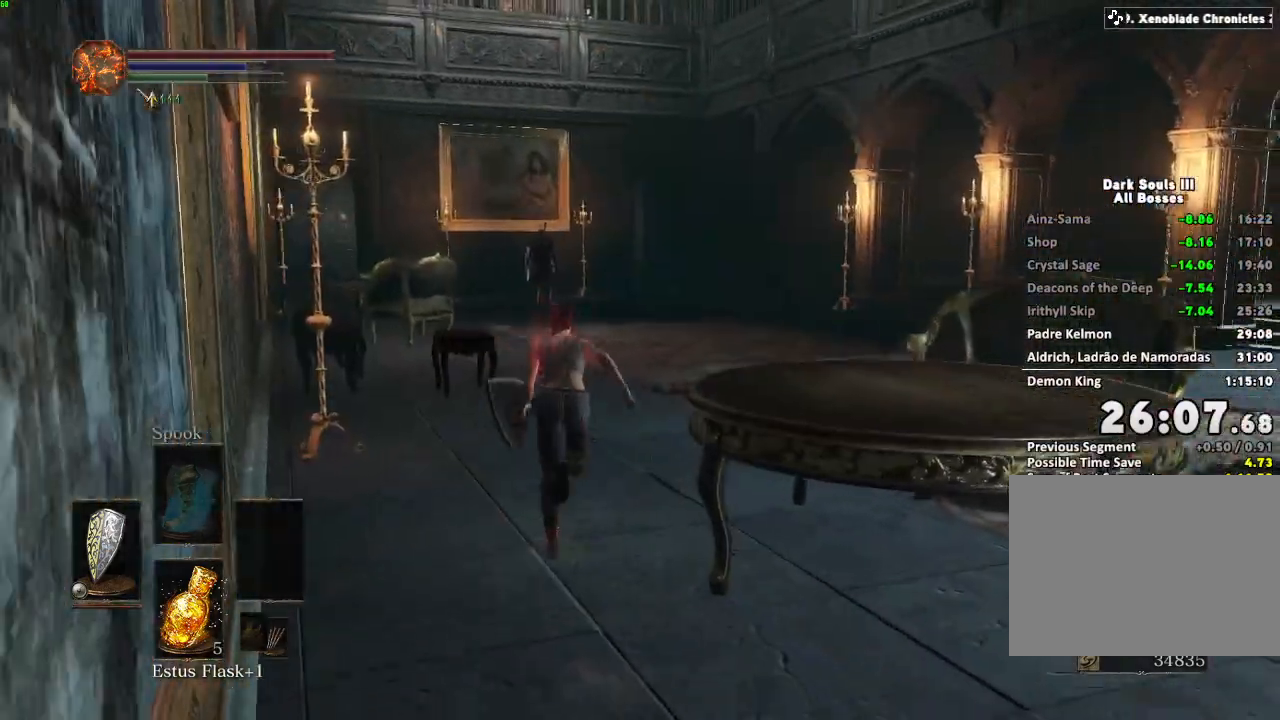
{"keys": ["space", "w"], "mouse": [], "events": []}
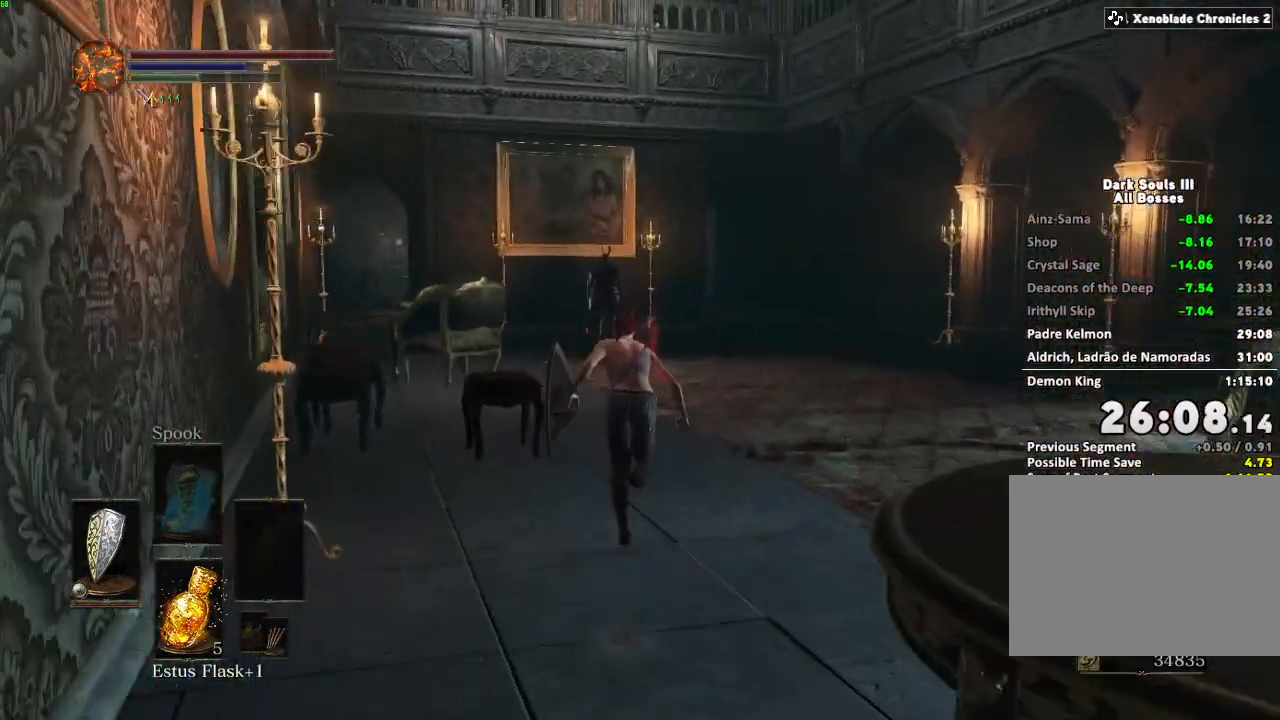
{"keys": ["space", "w"], "mouse": [], "events": [[133, "mouse_right", "down"], [233, "mouse_right", "up"]]}
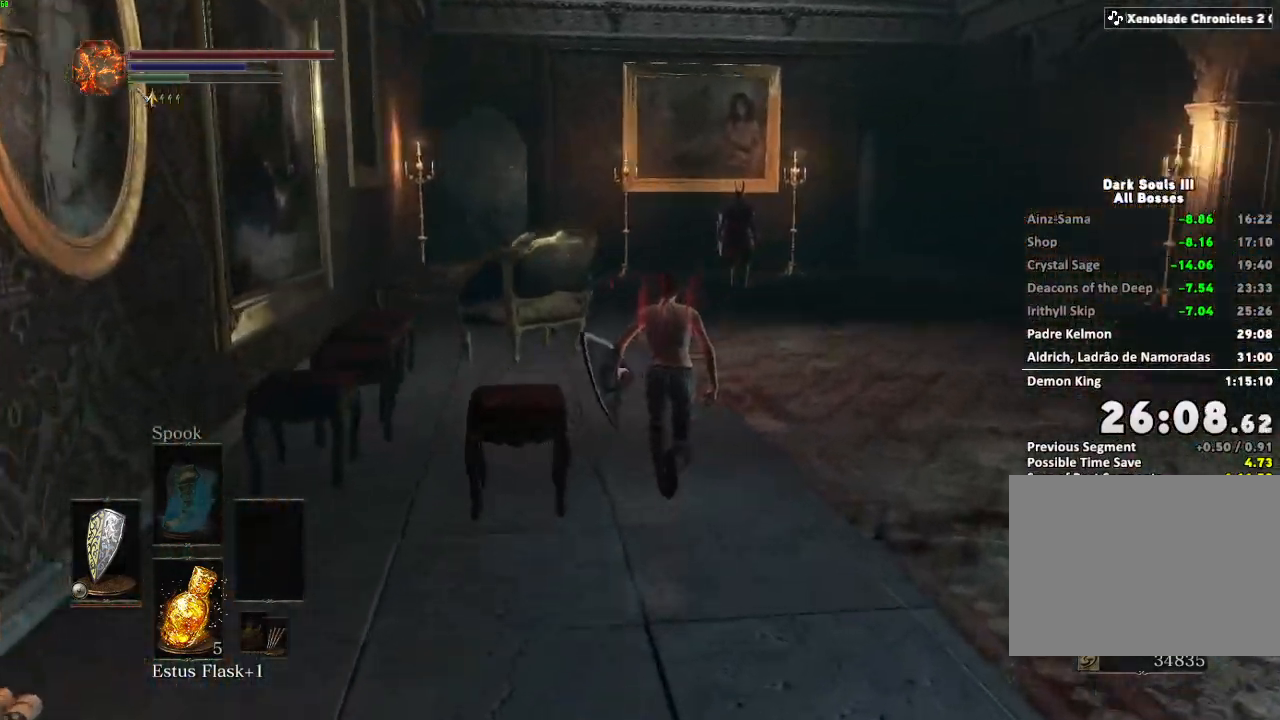
{"keys": ["space", "w"], "mouse": [], "events": []}
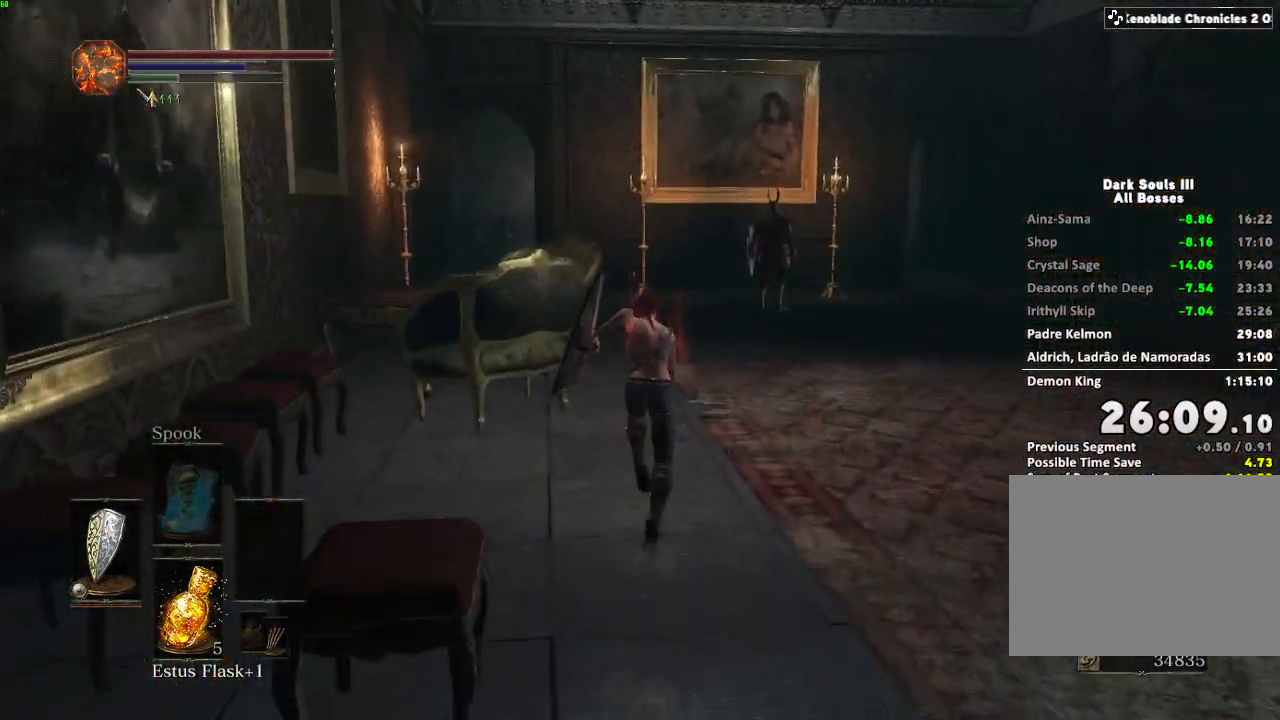
{"keys": ["w"], "mouse": [], "events": [[383, "space", "up"]]}
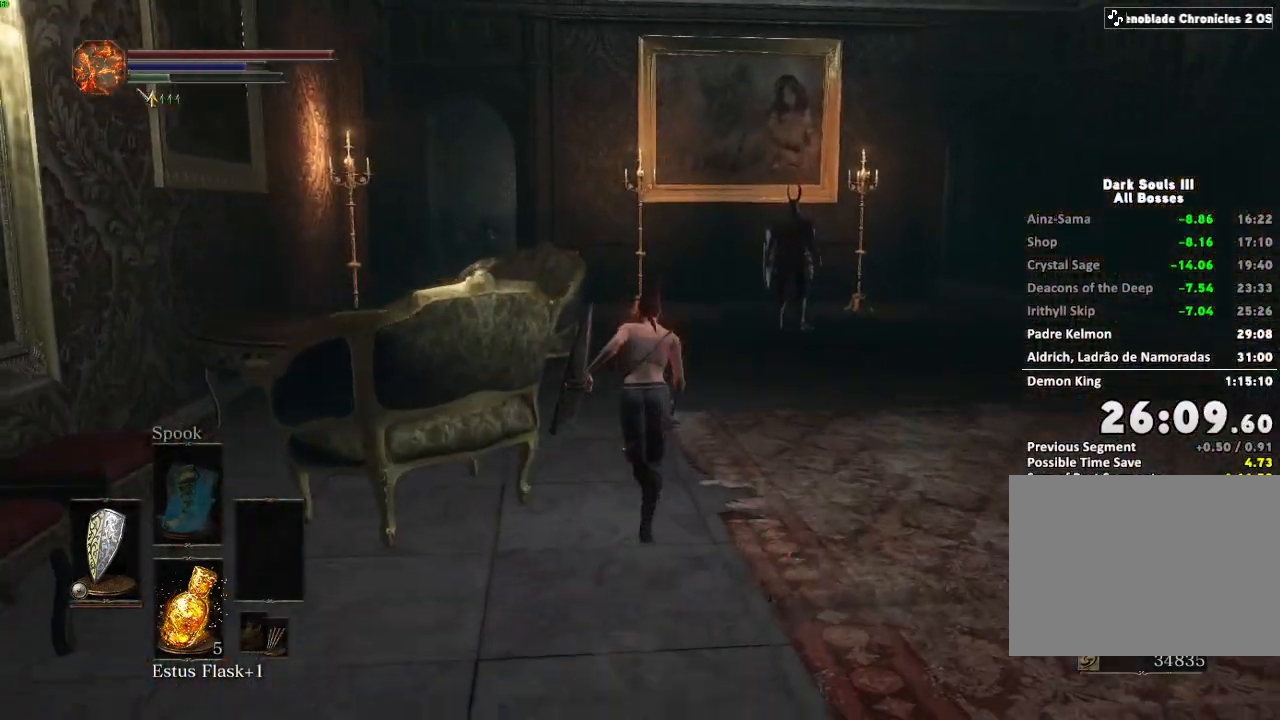
{"keys": ["w"], "mouse": [], "events": []}
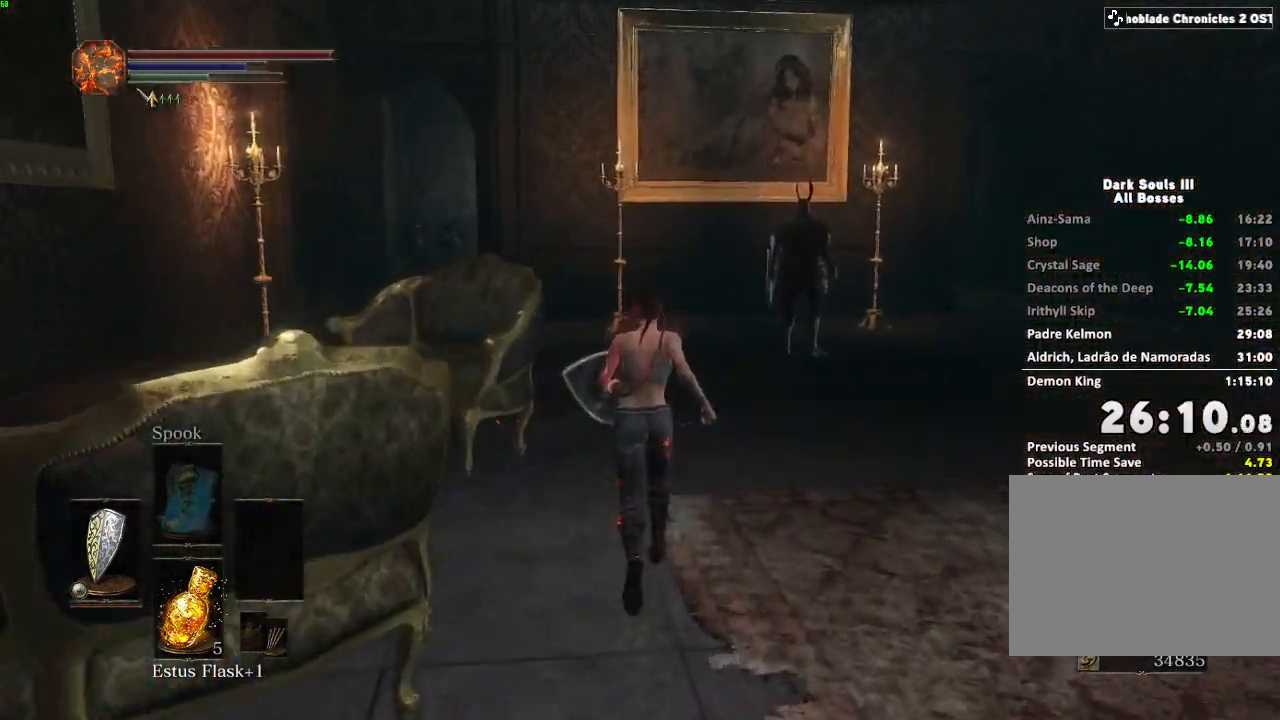
{"keys": ["space", "w"], "mouse": [], "events": [[283, "space", "down"]]}
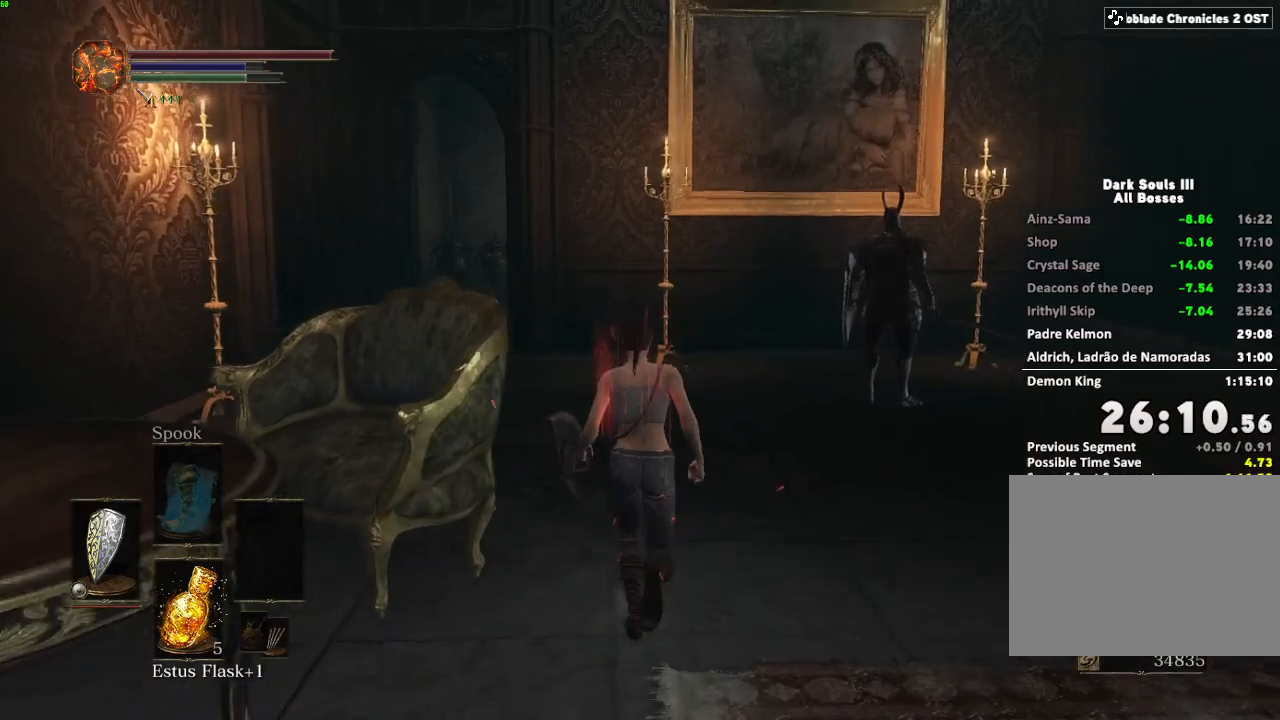
{"keys": ["space", "w"], "mouse": [], "events": []}
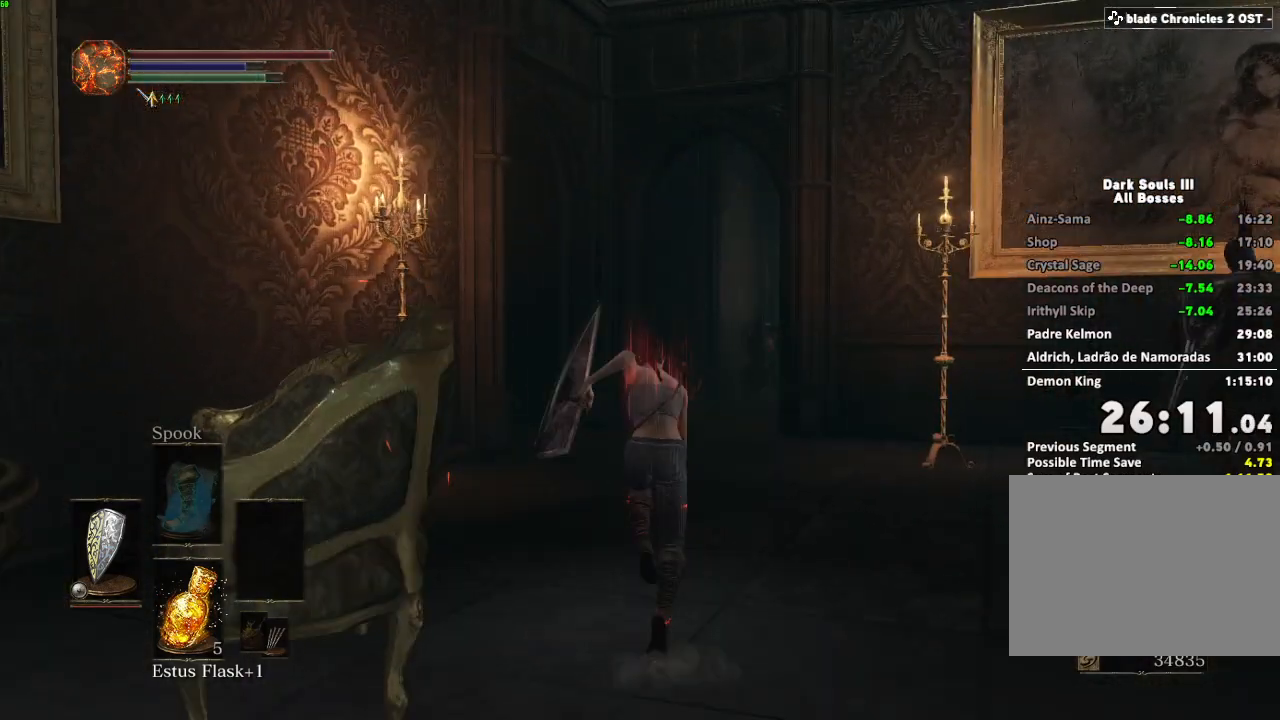
{"keys": ["space", "w"], "mouse": [], "events": []}
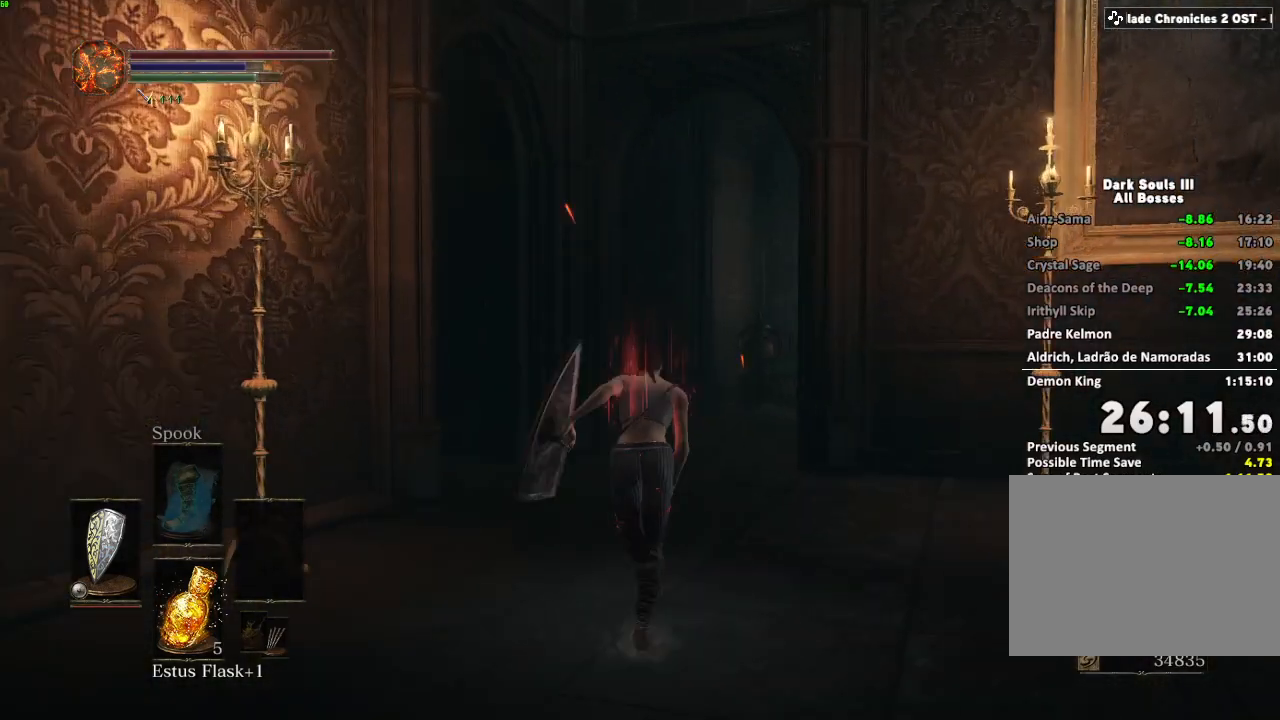
{"keys": ["space", "w"], "mouse": [], "events": []}
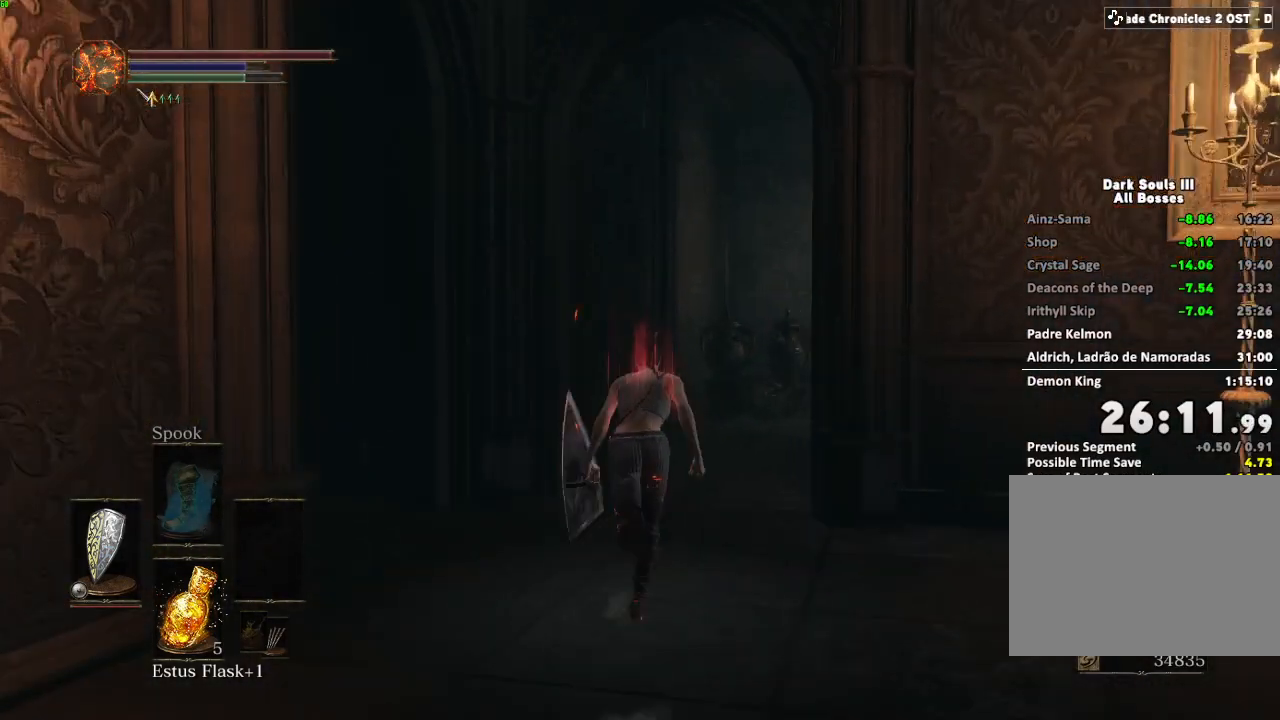
{"keys": ["space", "w"], "mouse": [], "events": []}
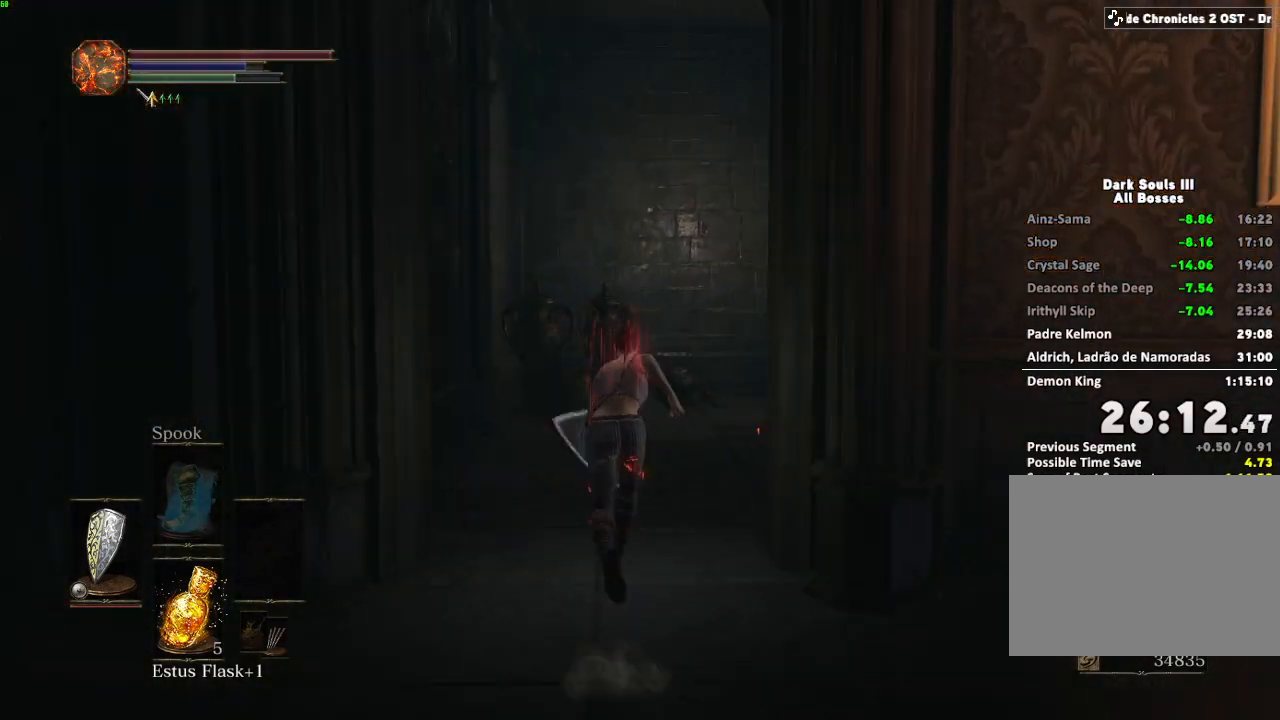
{"keys": ["space", "w"], "mouse": [], "events": []}
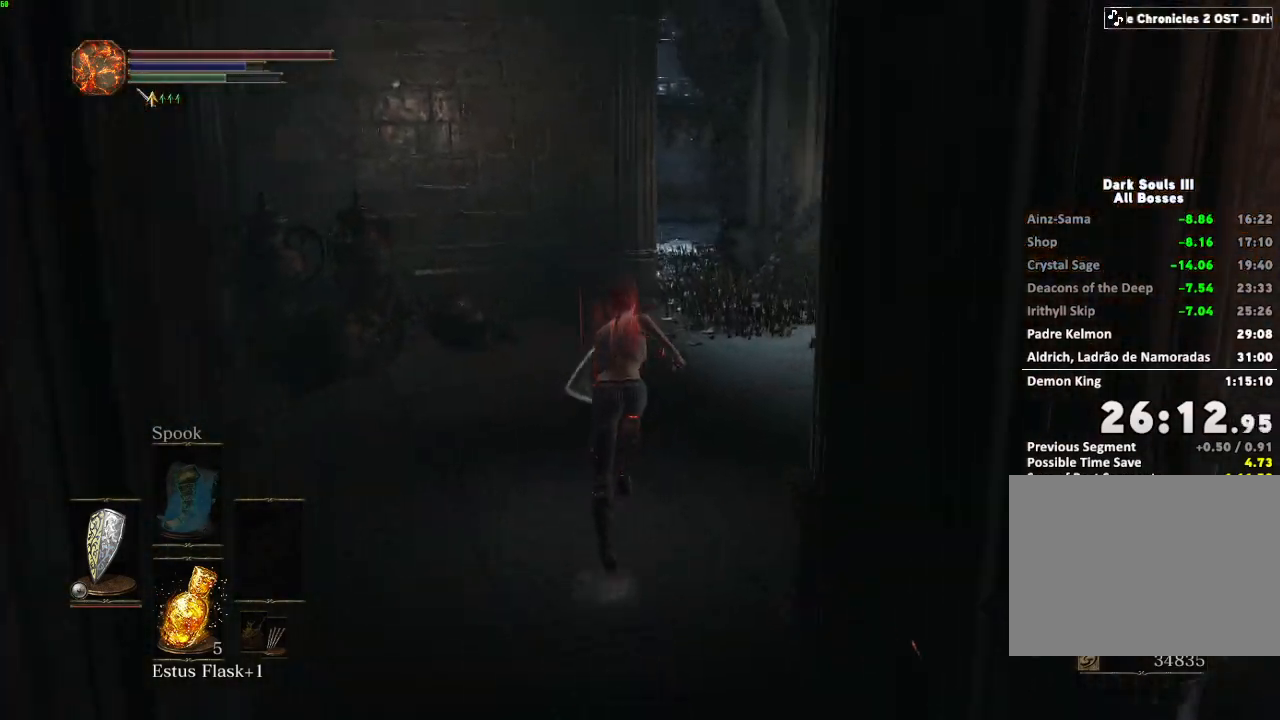
{"keys": ["space", "w"], "mouse": [], "events": []}
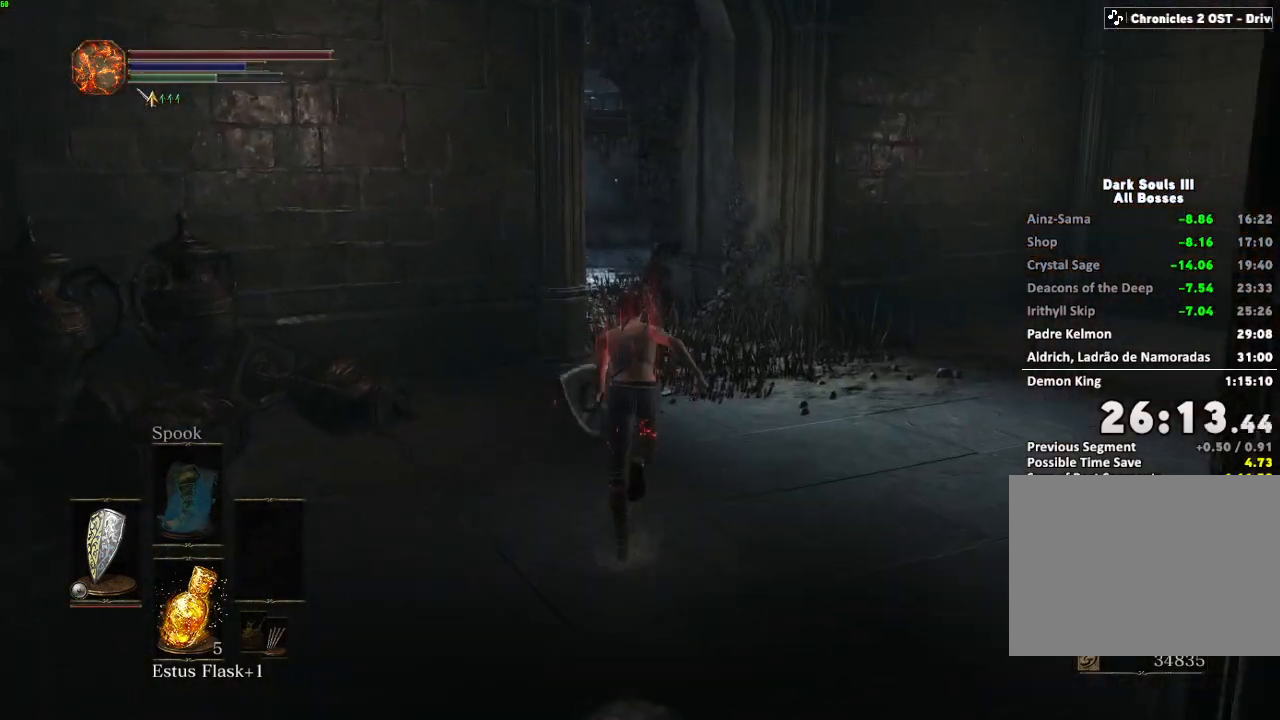
{"keys": ["space", "w"], "mouse": [], "events": []}
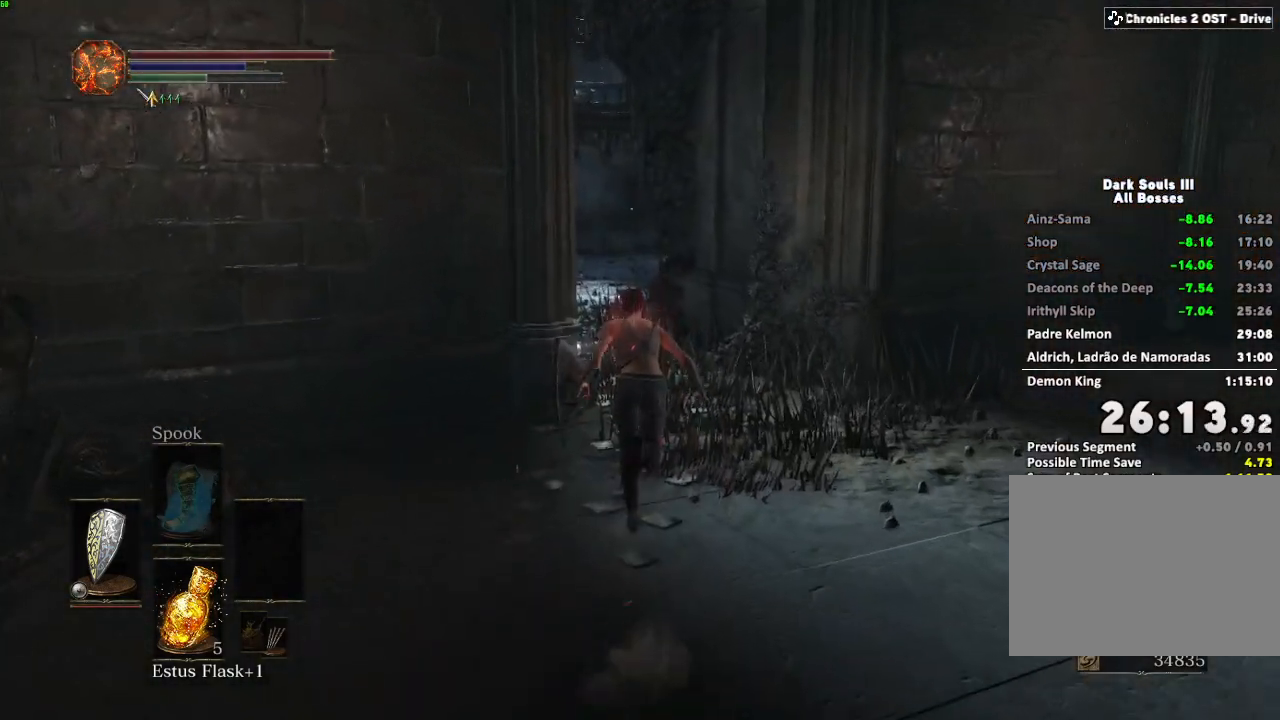
{"keys": ["space", "w"], "mouse": [], "events": []}
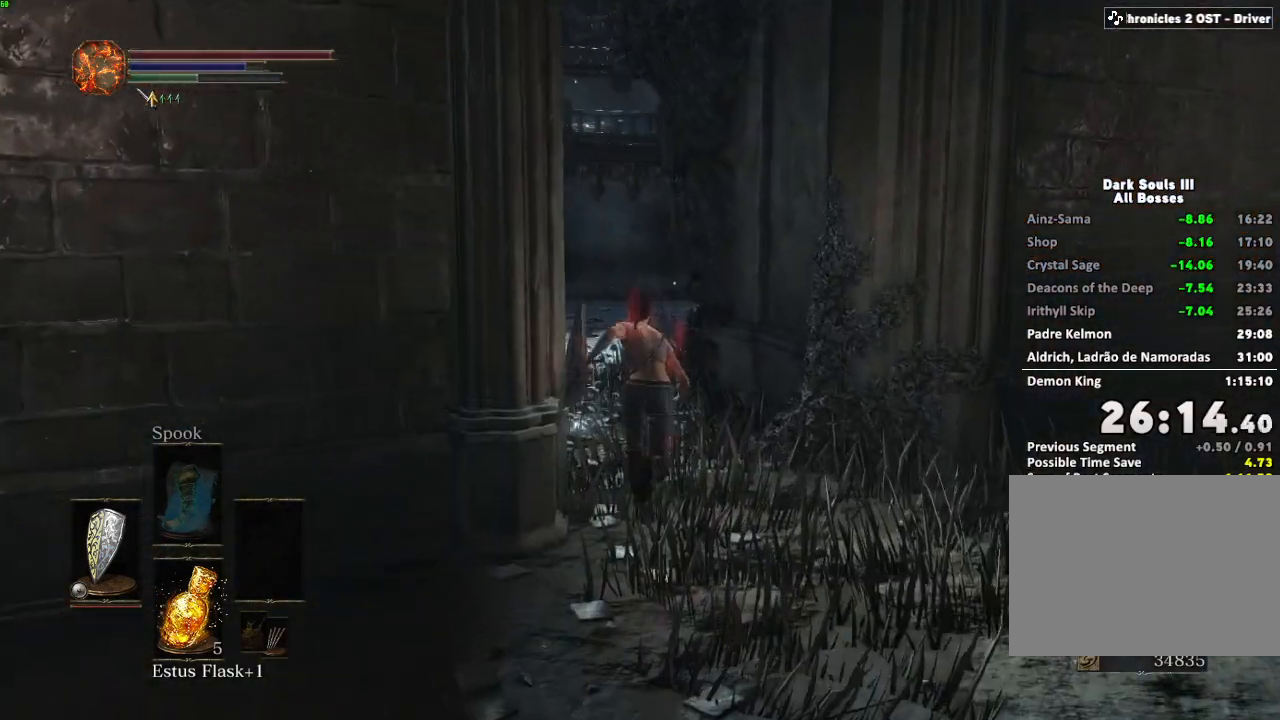
{"keys": ["space", "w"], "mouse": [], "events": []}
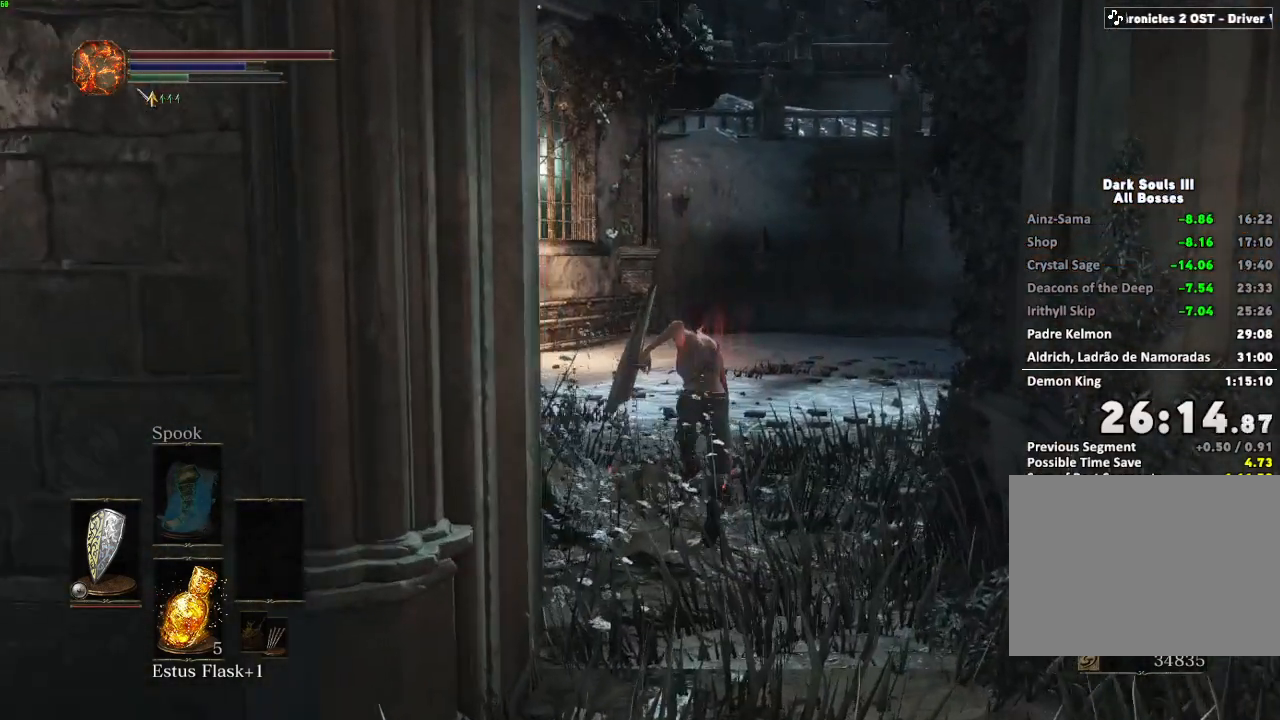
{"keys": ["space", "w"], "mouse": ["right"], "events": [[433, "mouse_right", "down"]]}
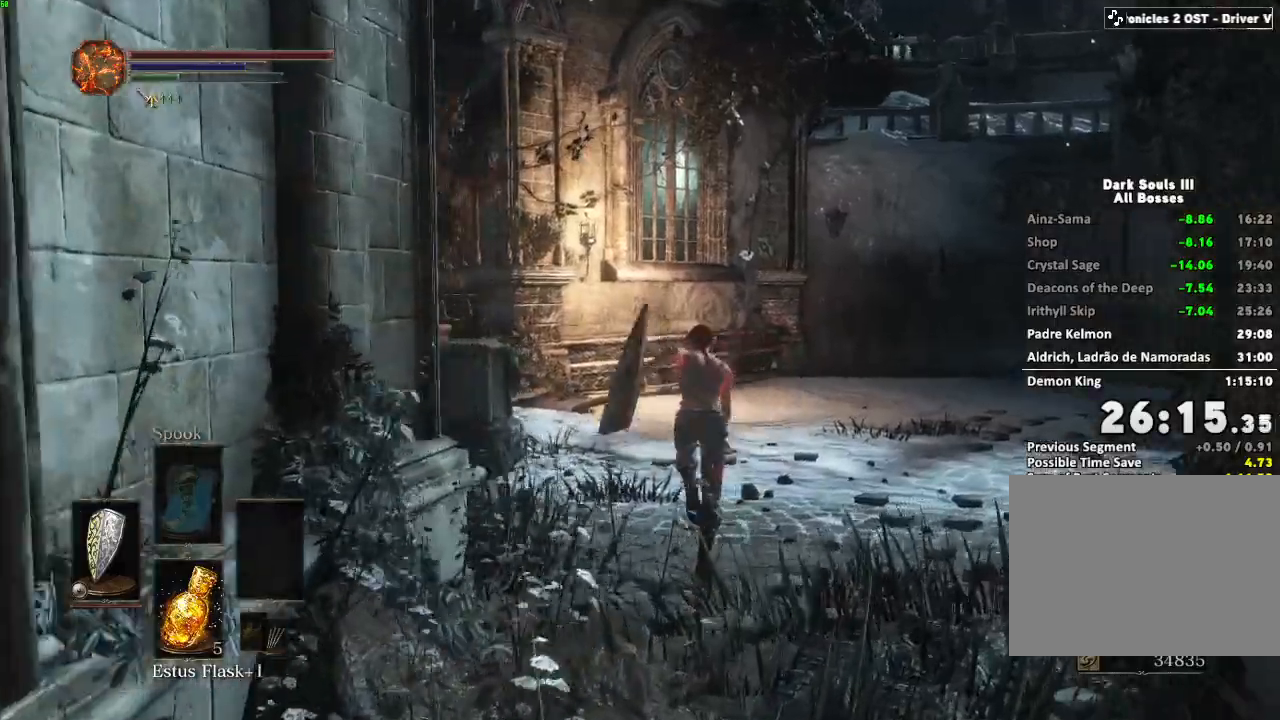
{"keys": ["space", "w"], "mouse": [], "events": [[67, "mouse_right", "up"]]}